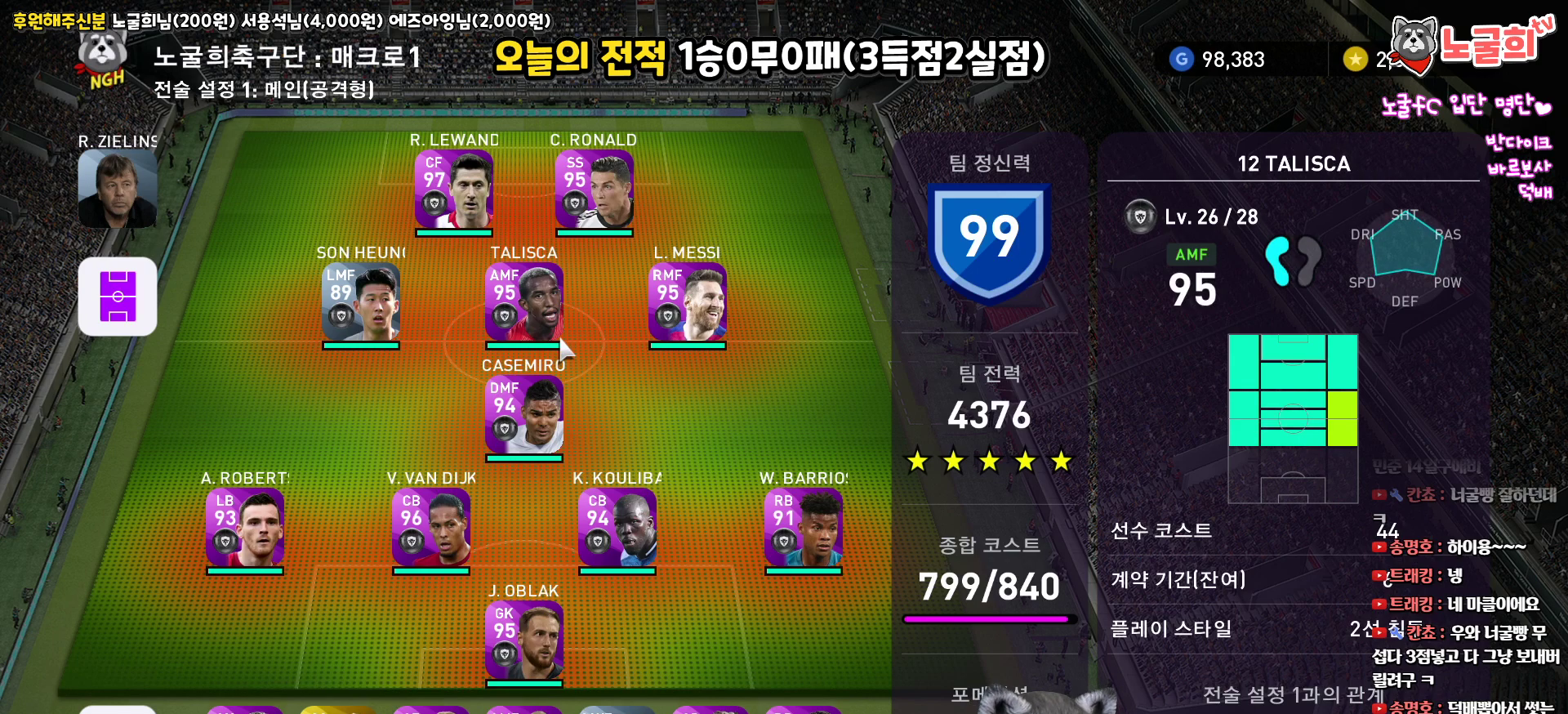
Gameplay with a controller (PlayStation layout); each line is a JSON object with the inputs held at the frame after it. "events" lists button and stick changes between this image and that frame as [ms after this image, input, new state], when the widget could be followed in between.
{"buttons": [], "left_stick": "center", "right_stick": "center", "events": []}
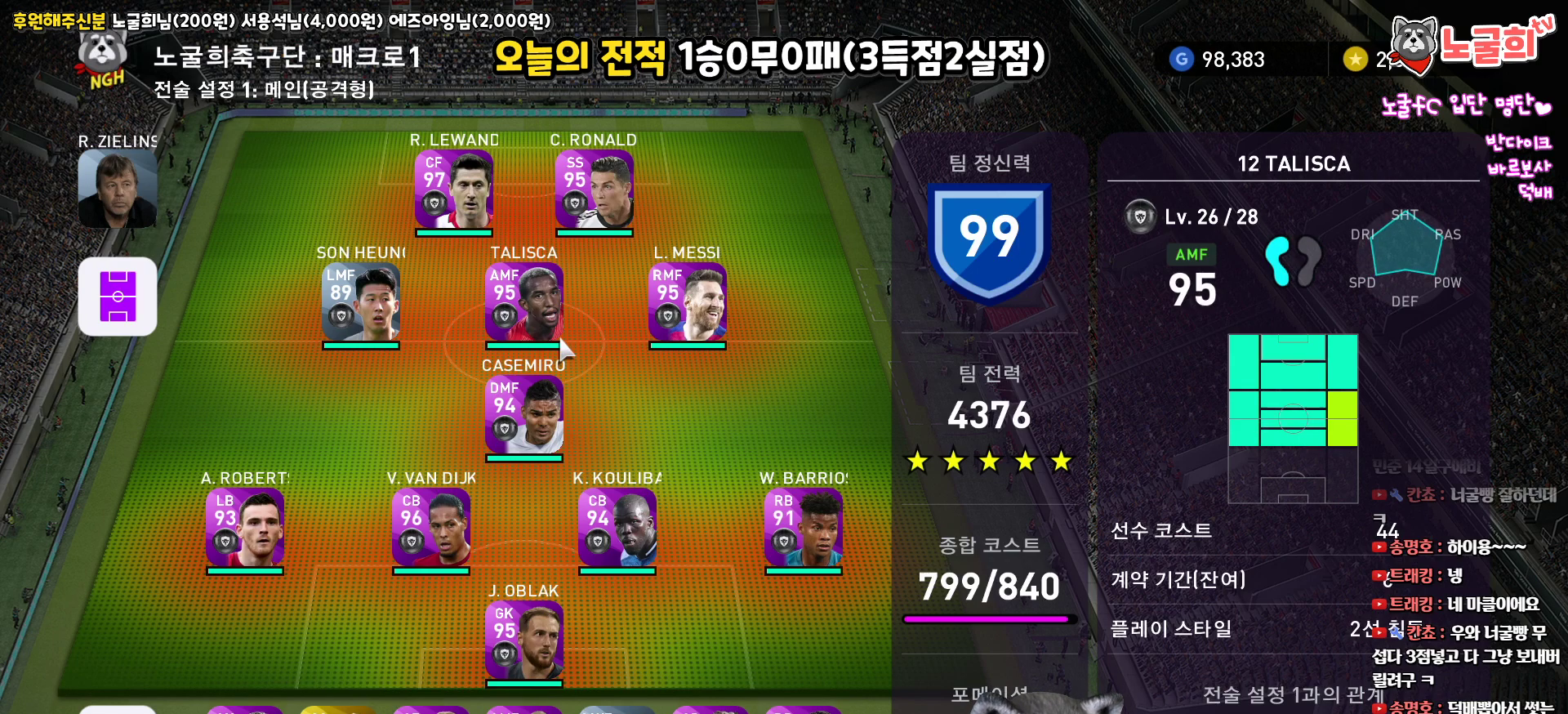
{"buttons": [], "left_stick": "center", "right_stick": "center", "events": []}
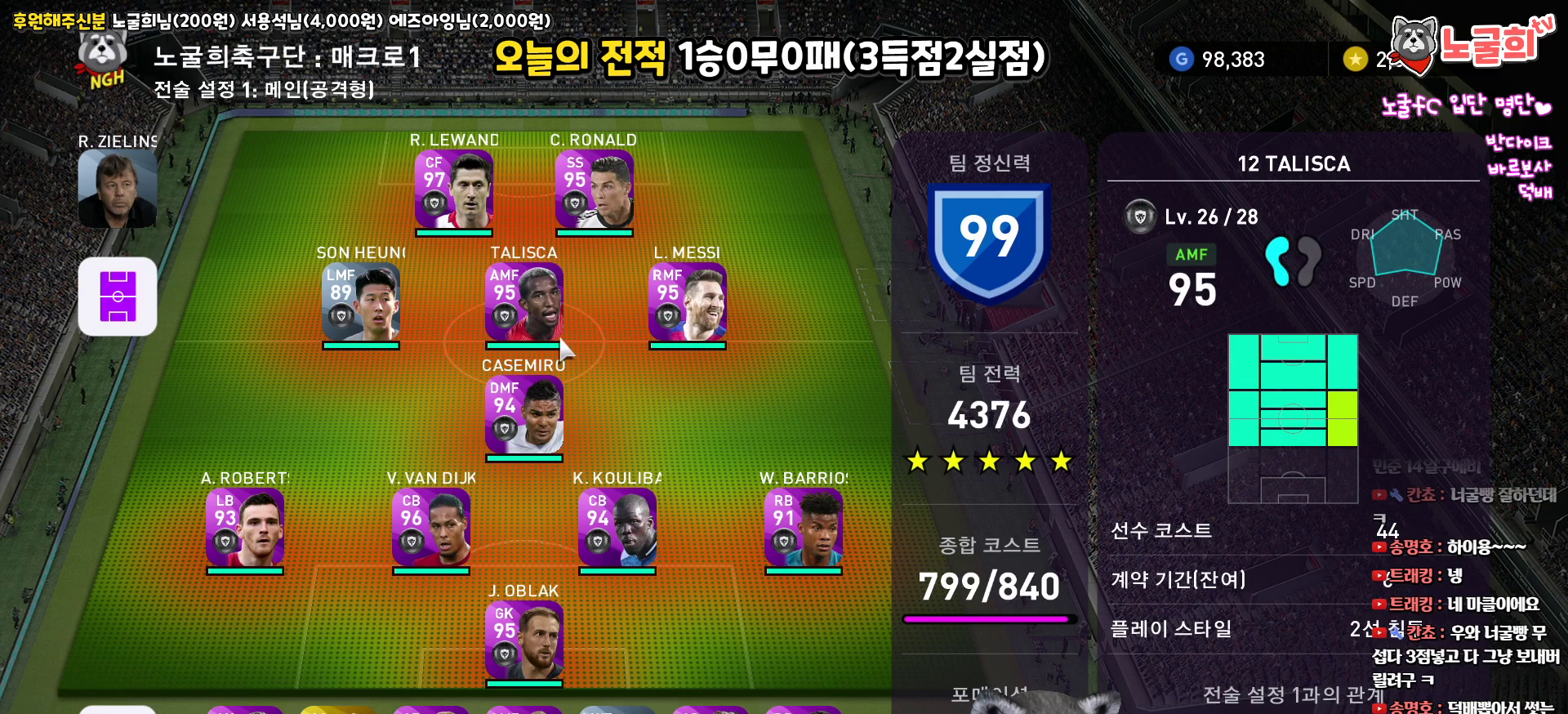
{"buttons": [], "left_stick": "center", "right_stick": "center", "events": []}
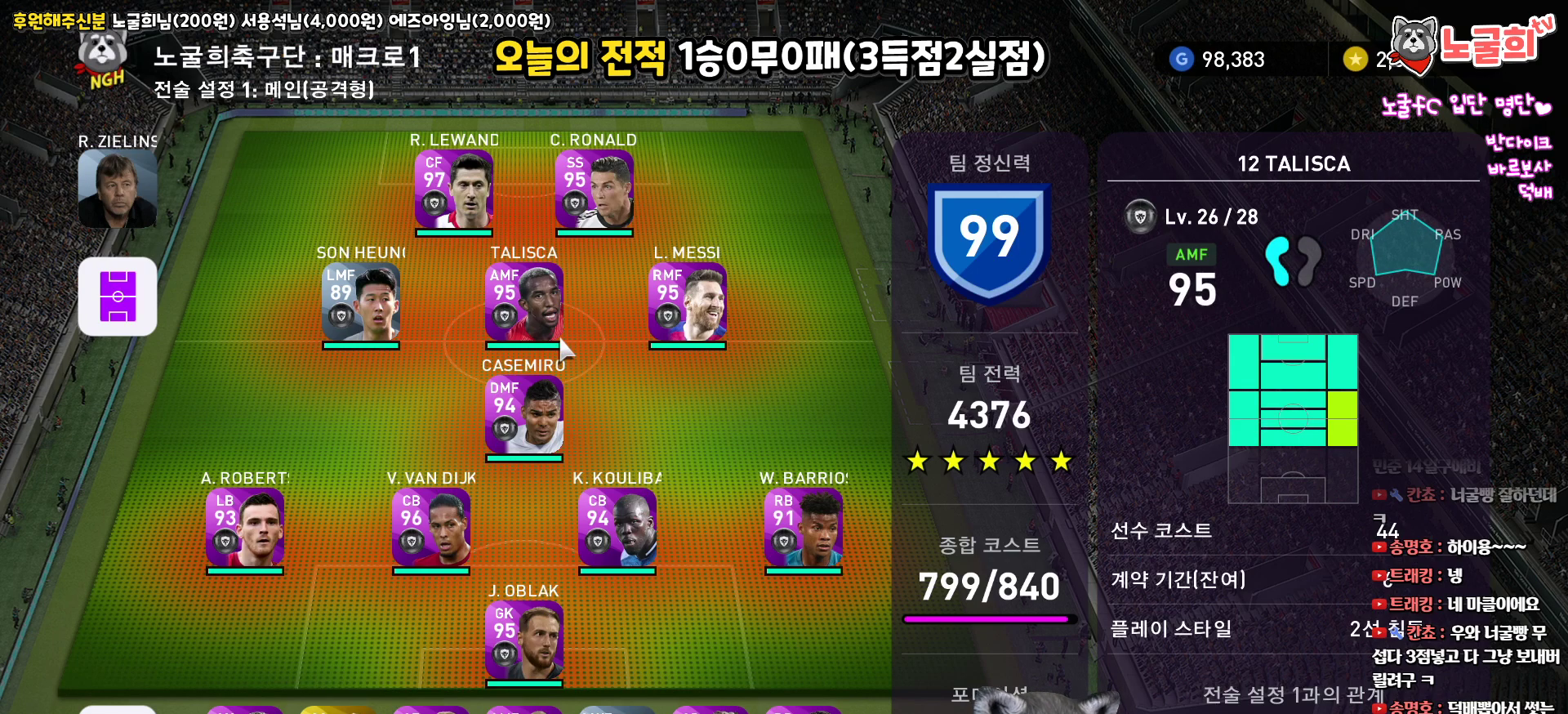
{"buttons": [], "left_stick": "center", "right_stick": "center", "events": []}
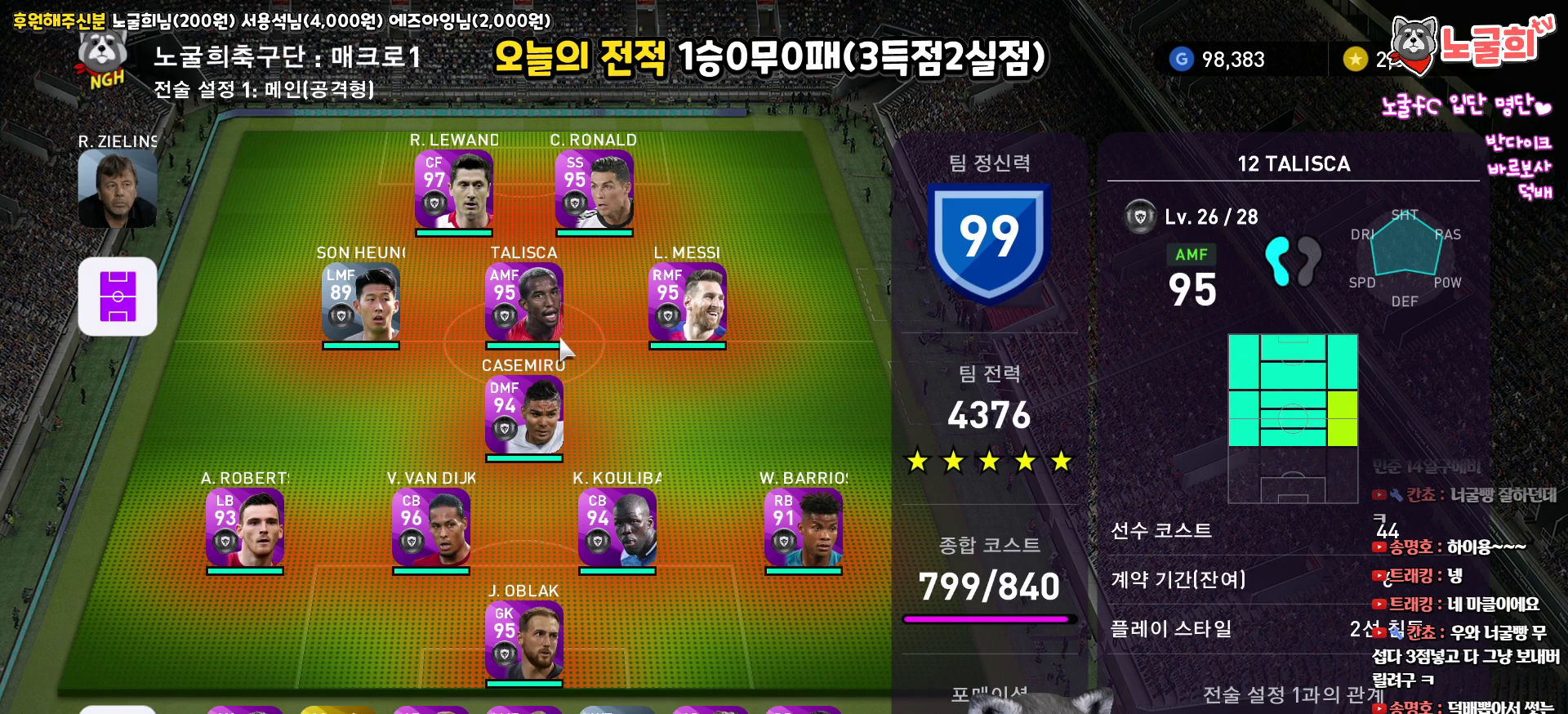
{"buttons": [], "left_stick": "center", "right_stick": "center", "events": []}
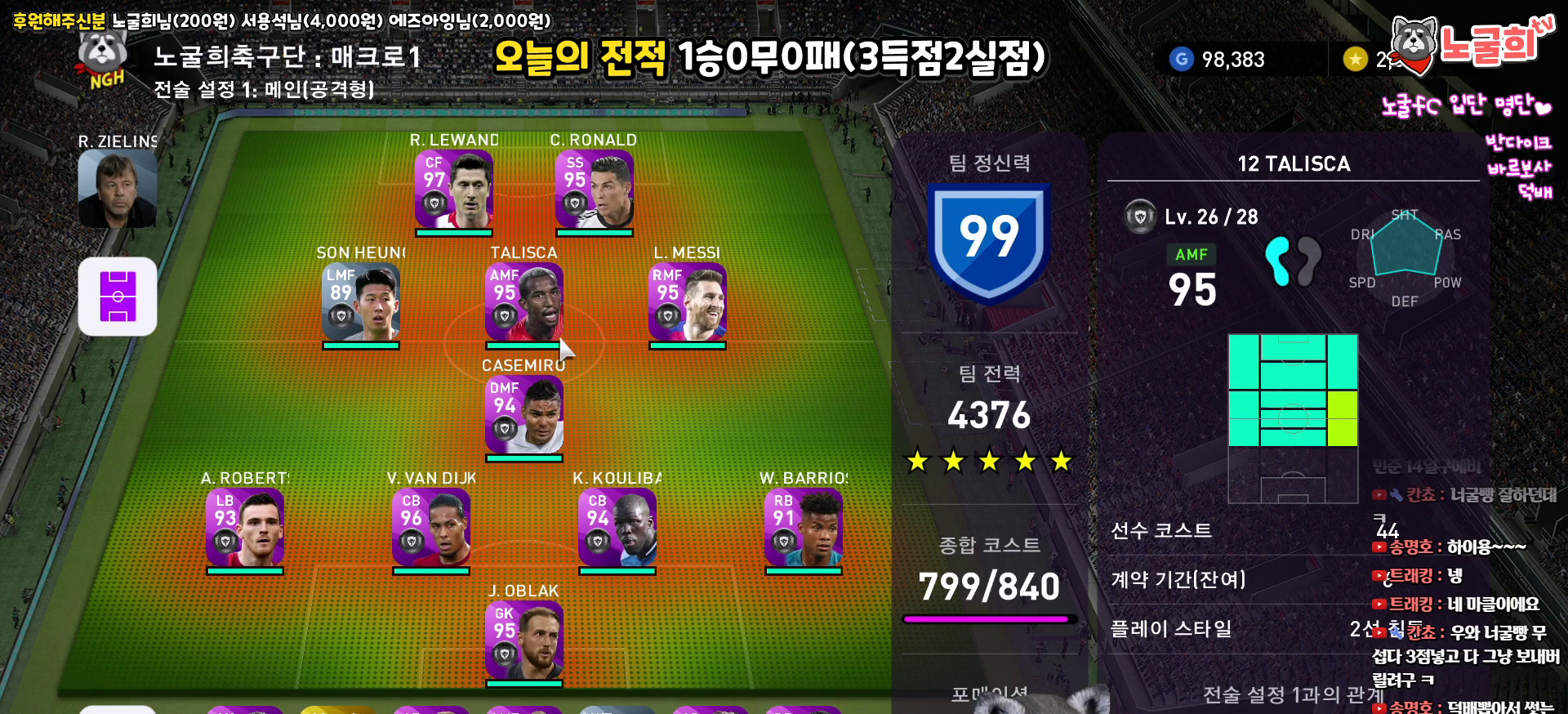
{"buttons": [], "left_stick": "center", "right_stick": "center", "events": []}
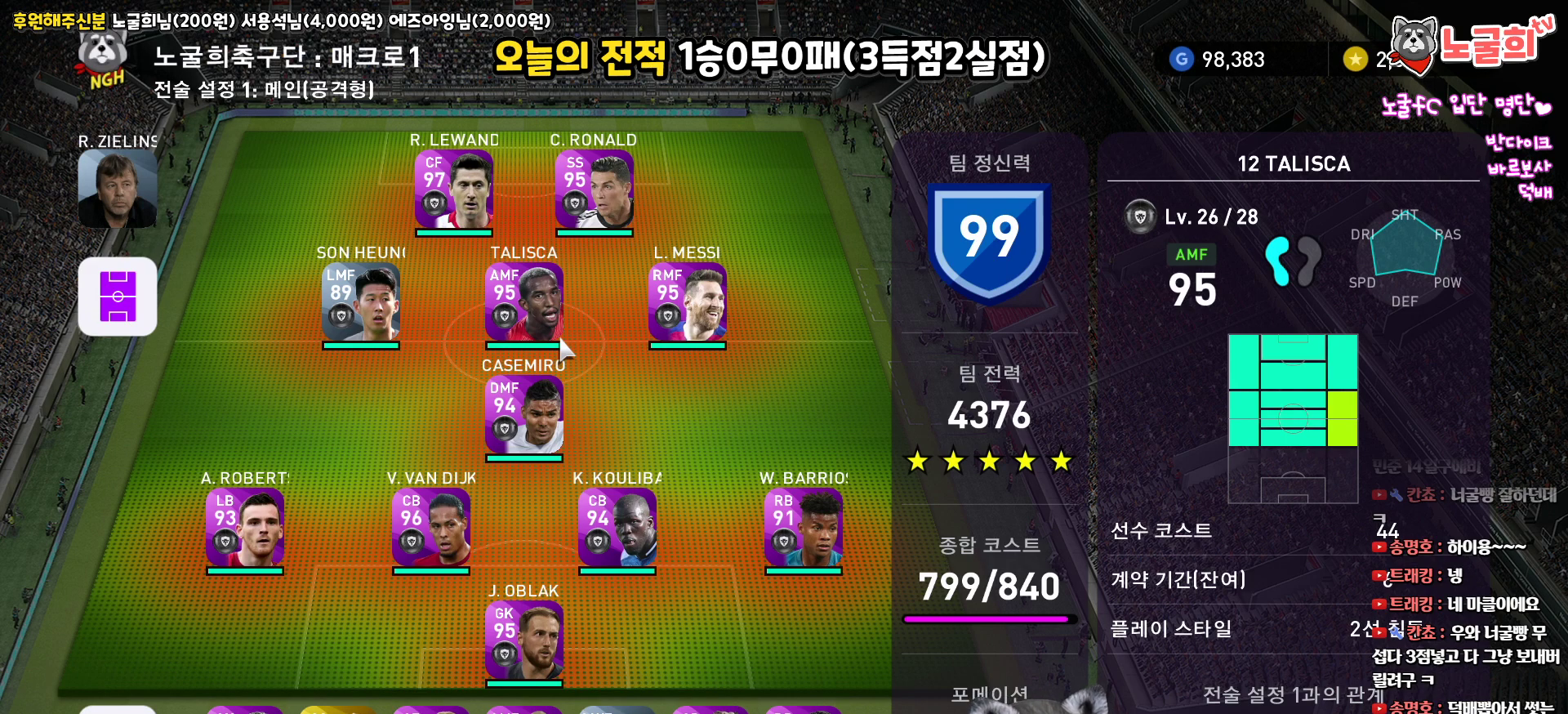
{"buttons": [], "left_stick": "center", "right_stick": "center", "events": [[400, "DPAD_LEFT", "down"], [500, "DPAD_LEFT", "up"]]}
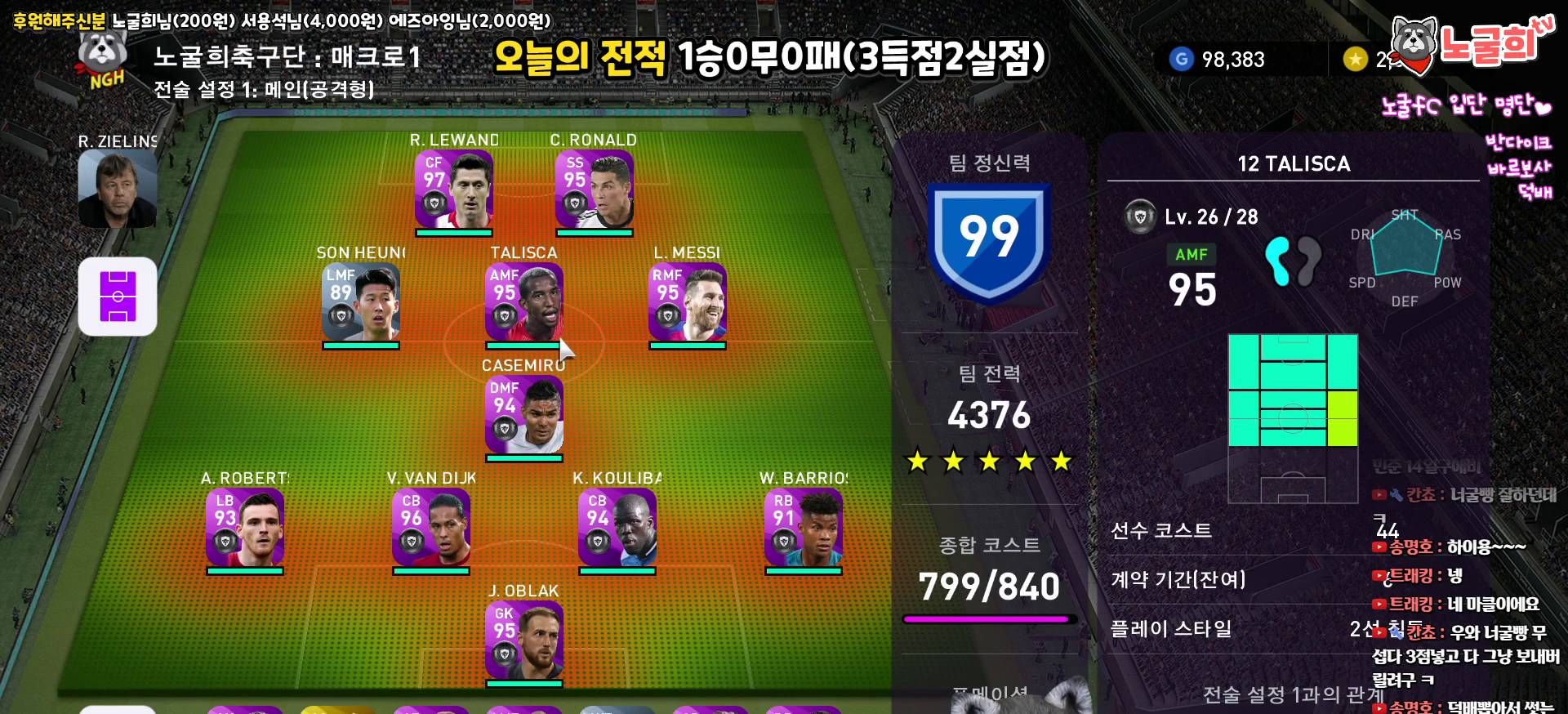
{"buttons": [], "left_stick": "center", "right_stick": "center", "events": [[183, "DPAD_RIGHT", "down"], [267, "DPAD_RIGHT", "up"], [400, "DPAD_RIGHT", "down"], [483, "DPAD_RIGHT", "up"]]}
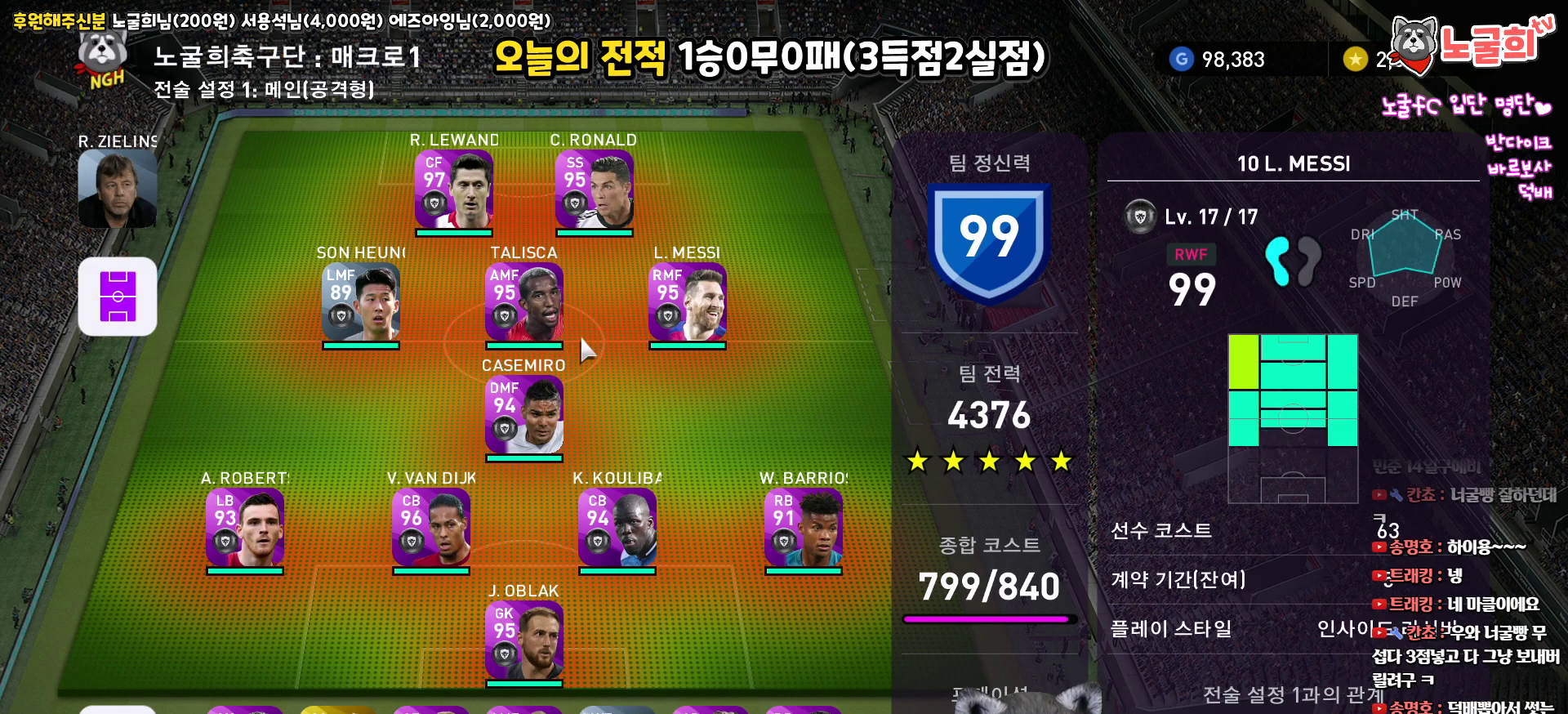
{"buttons": [], "left_stick": "center", "right_stick": "center", "events": [[250, "DPAD_LEFT", "down"], [383, "DPAD_LEFT", "up"]]}
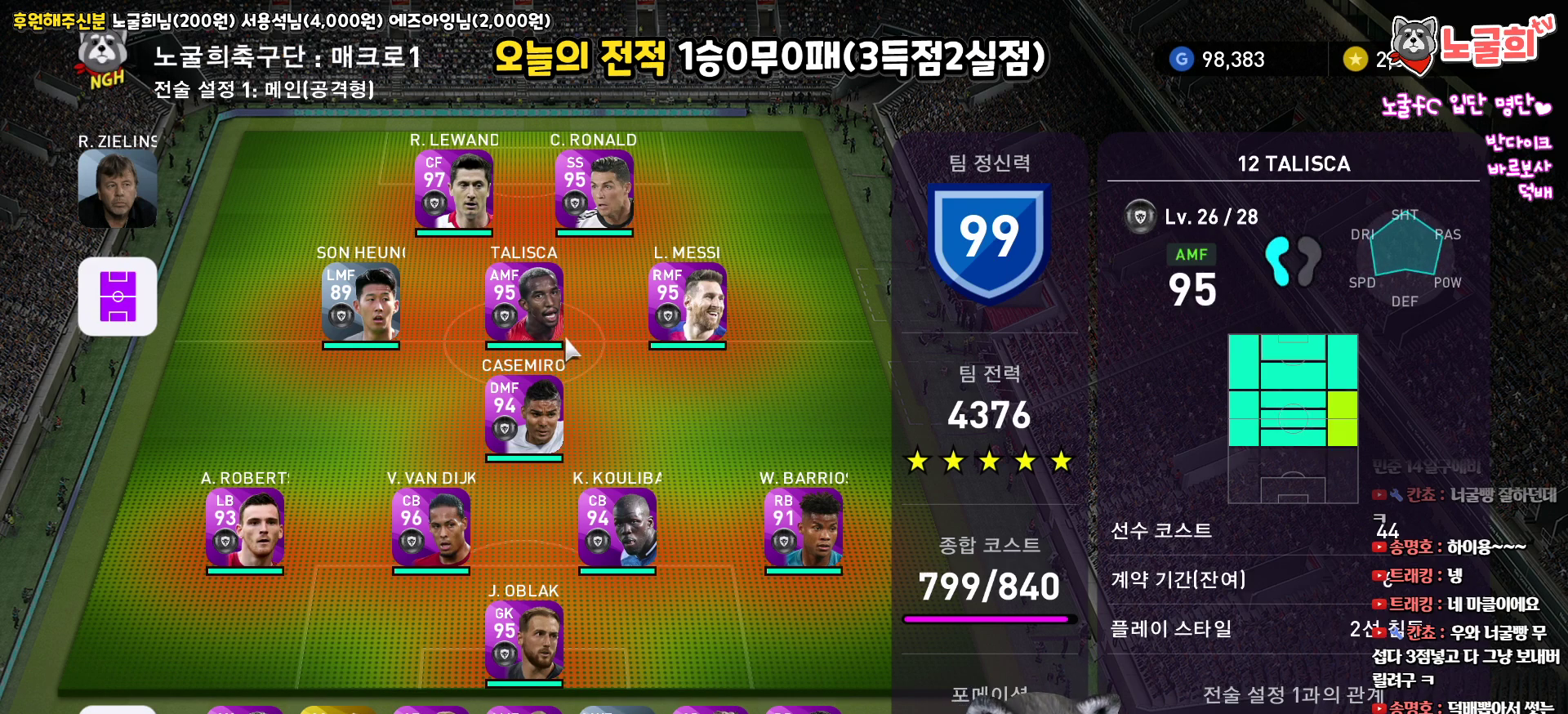
{"buttons": [], "left_stick": "center", "right_stick": "center", "events": [[133, "R2", "down"], [300, "R2", "up"]]}
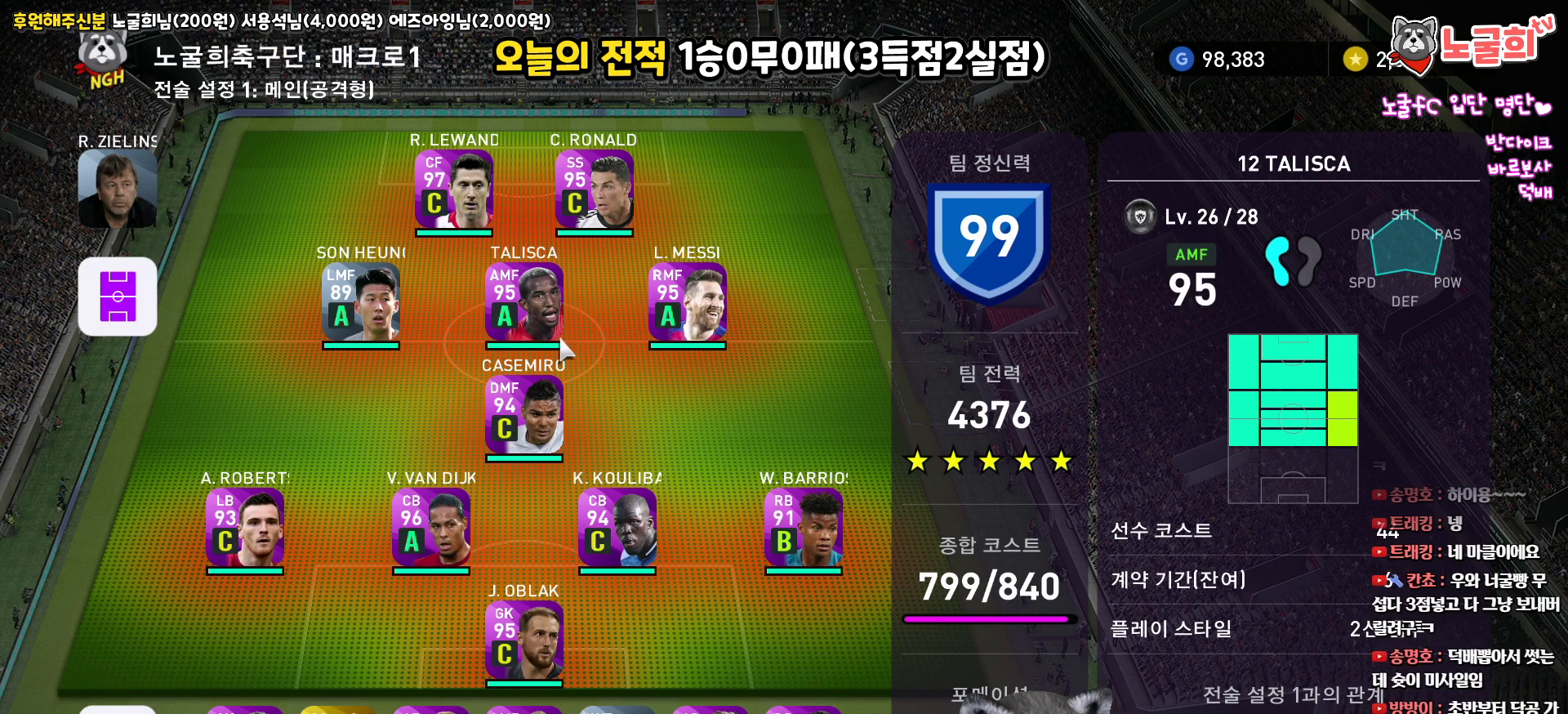
{"buttons": ["DPAD_DOWN"], "left_stick": "center", "right_stick": "center", "events": [[50, "DPAD_LEFT", "down"], [167, "DPAD_LEFT", "up"], [300, "DPAD_DOWN", "down"], [417, "DPAD_DOWN", "up"], [500, "DPAD_DOWN", "down"]]}
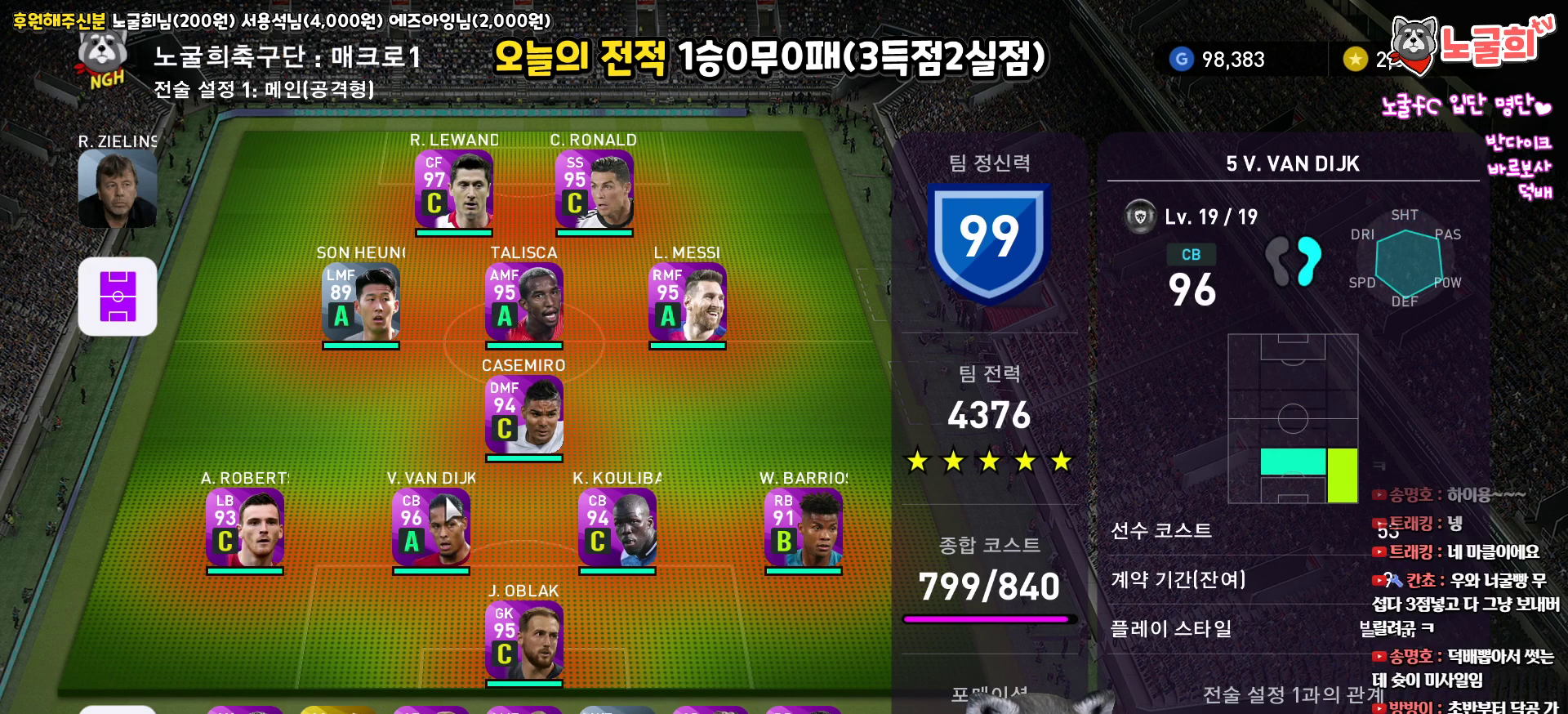
{"buttons": ["DPAD_UP"], "left_stick": "center", "right_stick": "center", "events": [[67, "DPAD_DOWN", "up"], [250, "DPAD_UP", "down"], [333, "DPAD_UP", "up"], [417, "DPAD_UP", "down"]]}
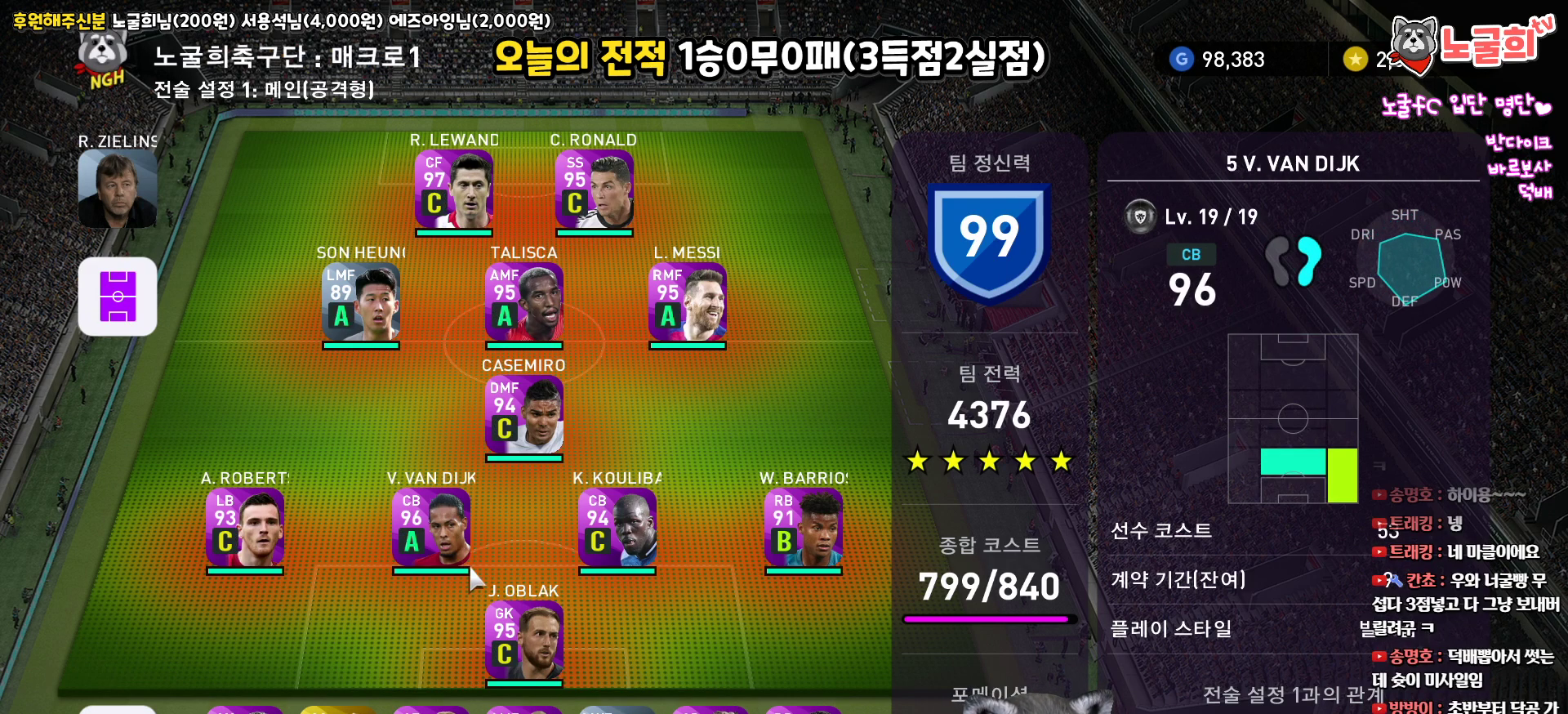
{"buttons": ["DPAD_UP"], "left_stick": "center", "right_stick": "center", "events": [[17, "DPAD_UP", "up"], [217, "DPAD_DOWN", "down"], [317, "DPAD_DOWN", "up"], [500, "DPAD_UP", "down"]]}
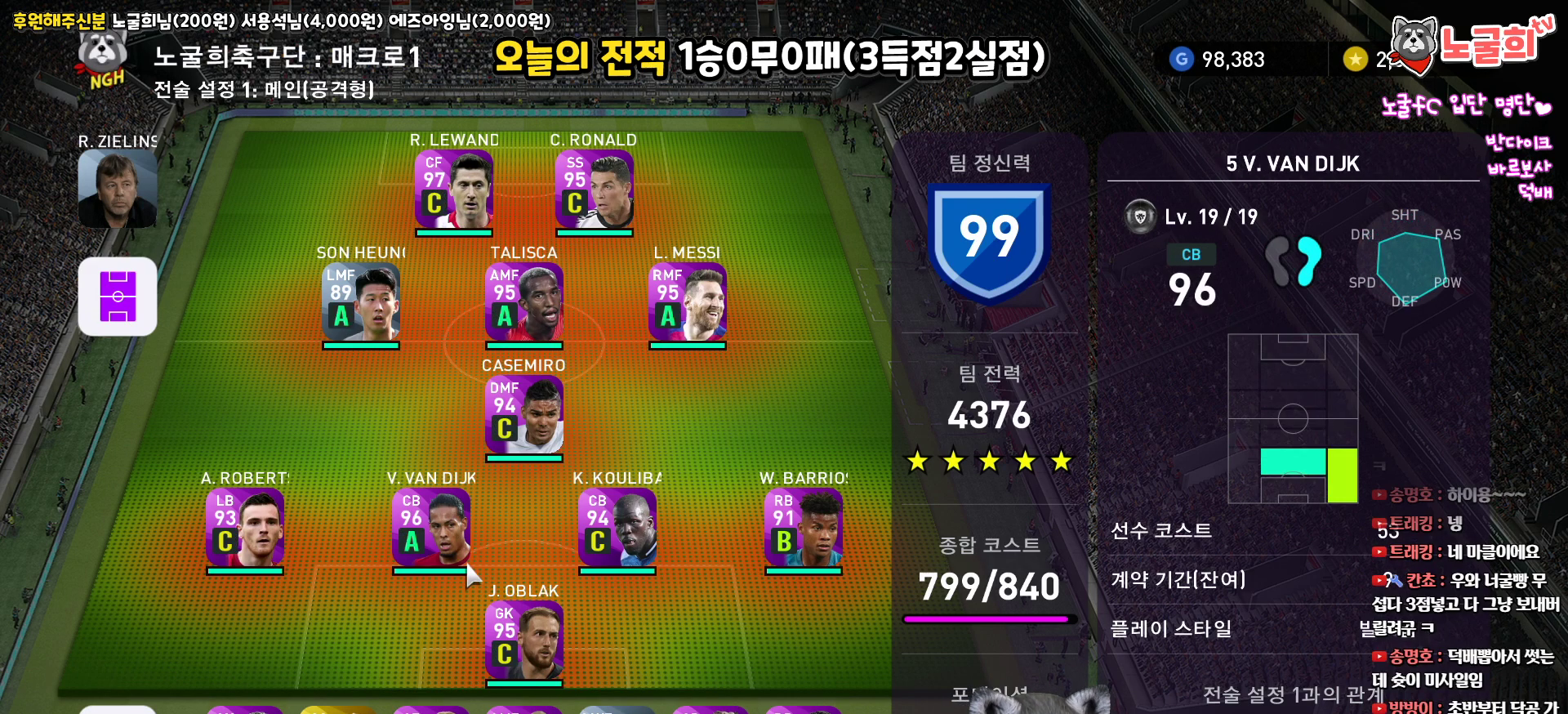
{"buttons": ["DPAD_DOWN"], "left_stick": "center", "right_stick": "center", "events": [[100, "DPAD_UP", "up"], [183, "DPAD_UP", "down"], [283, "DPAD_UP", "up"], [433, "DPAD_DOWN", "down"]]}
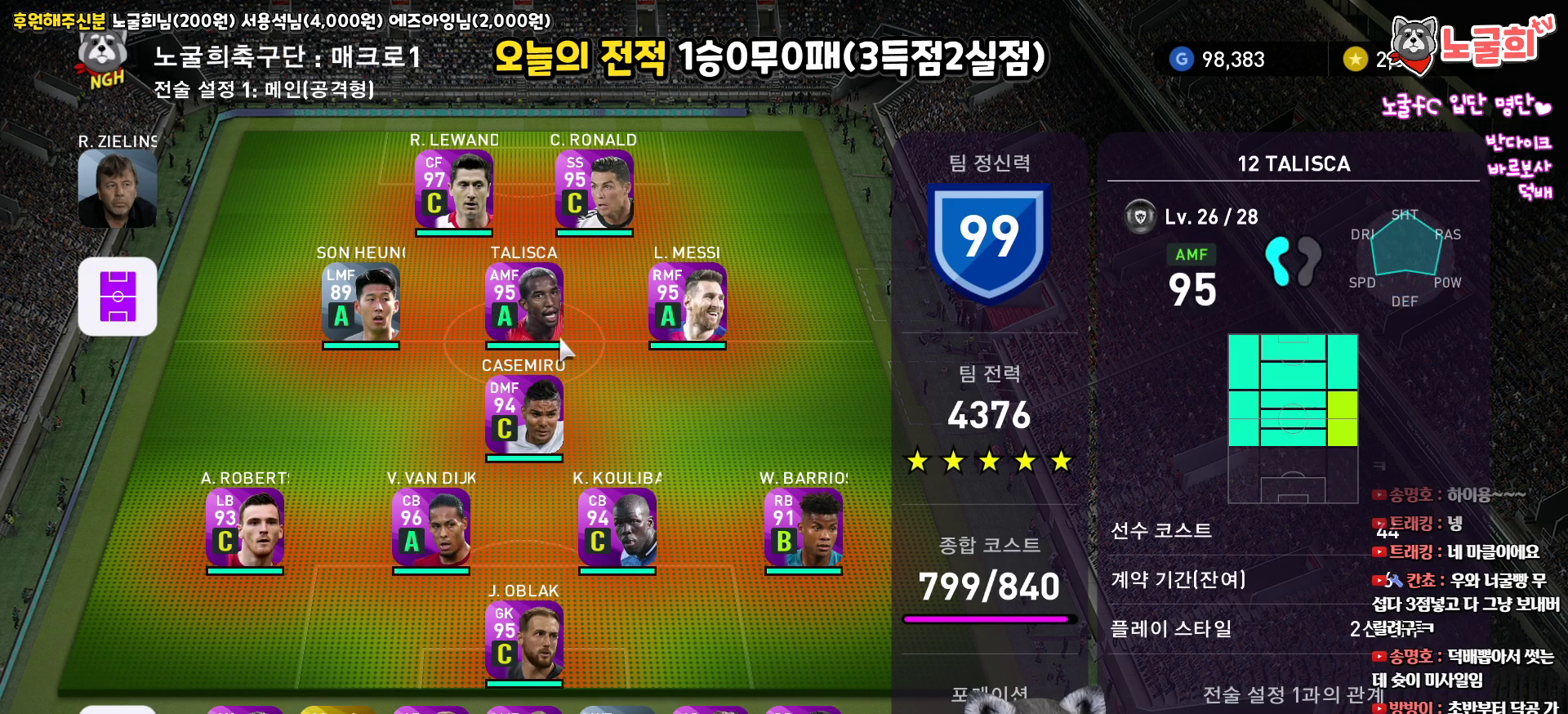
{"buttons": ["DPAD_DOWN"], "left_stick": "center", "right_stick": "center", "events": [[17, "DPAD_DOWN", "up"], [117, "DPAD_DOWN", "down"], [183, "DPAD_DOWN", "up"], [283, "DPAD_DOWN", "down"], [367, "DPAD_DOWN", "up"], [433, "DPAD_DOWN", "down"]]}
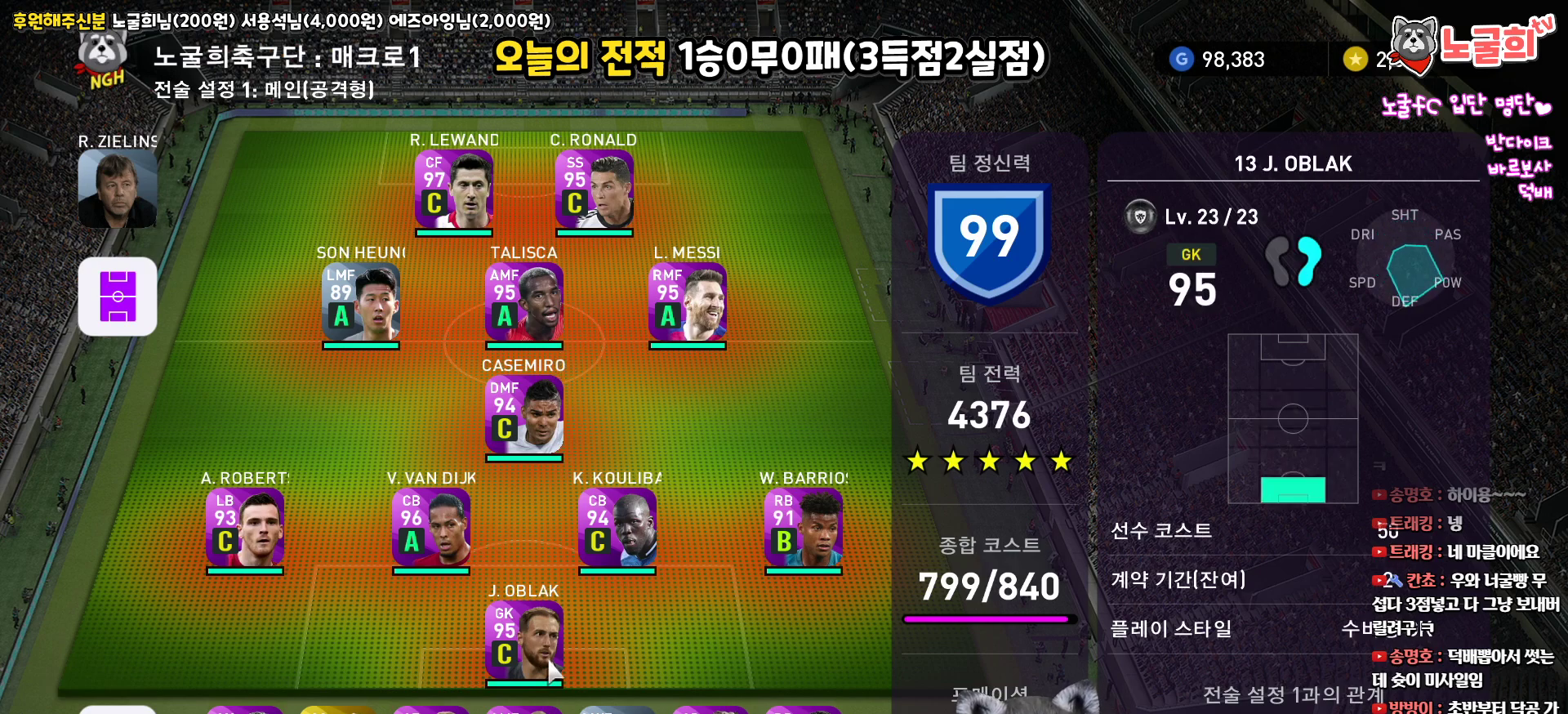
{"buttons": ["DPAD_LEFT"], "left_stick": "center", "right_stick": "center", "events": [[50, "DPAD_DOWN", "up"], [133, "DPAD_LEFT", "down"]]}
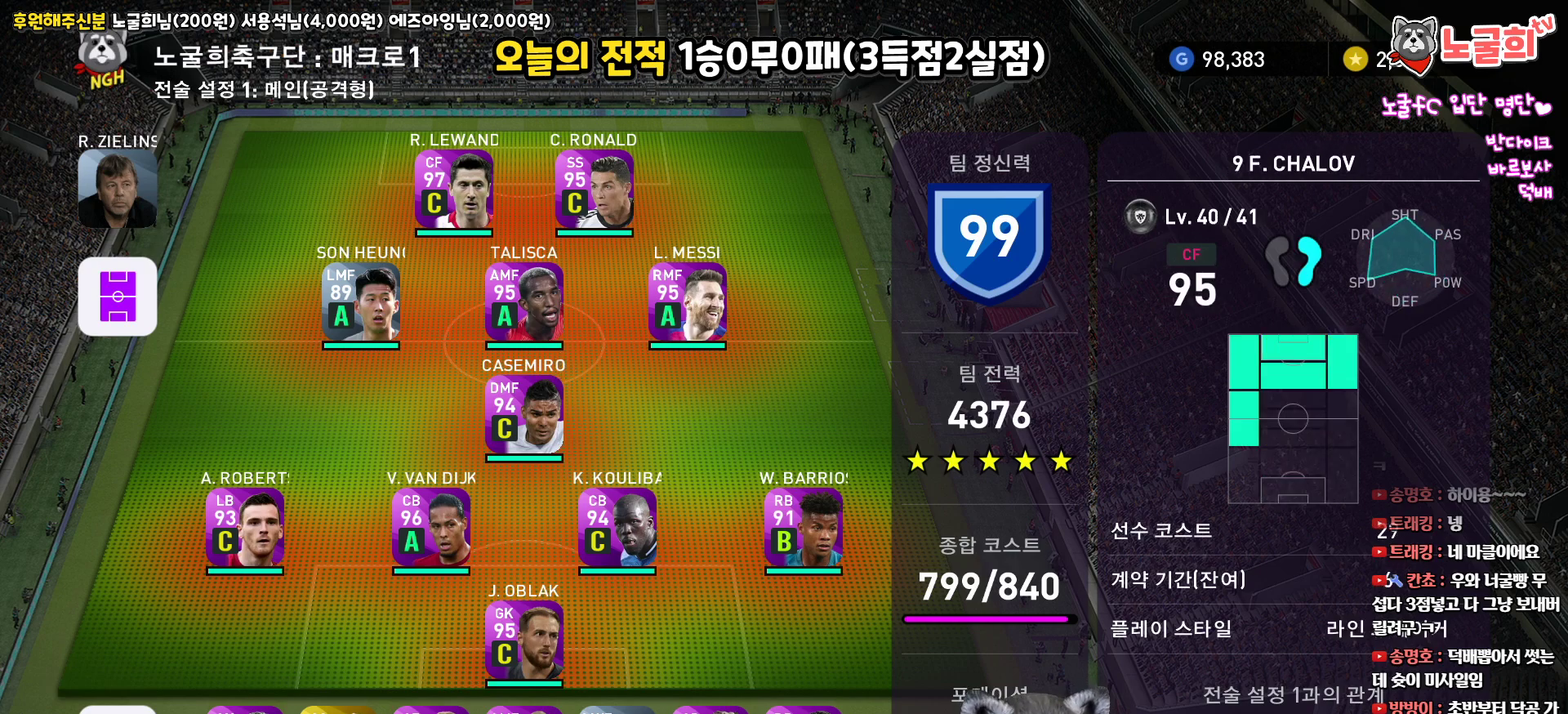
{"buttons": [], "left_stick": "center", "right_stick": "center", "events": [[433, "DPAD_LEFT", "up"]]}
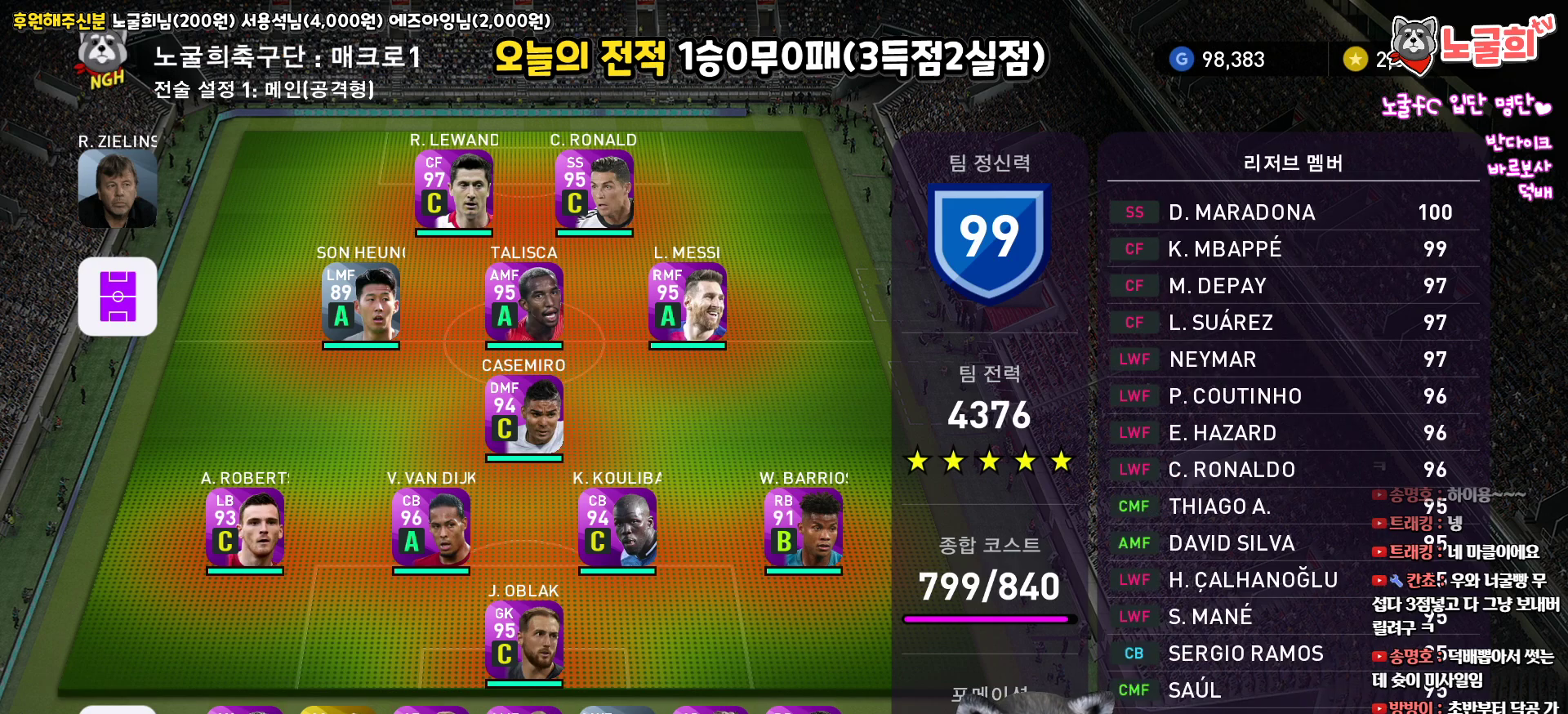
{"buttons": [], "left_stick": "center", "right_stick": "center", "events": [[17, "CIRCLE", "down"], [100, "CIRCLE", "up"]]}
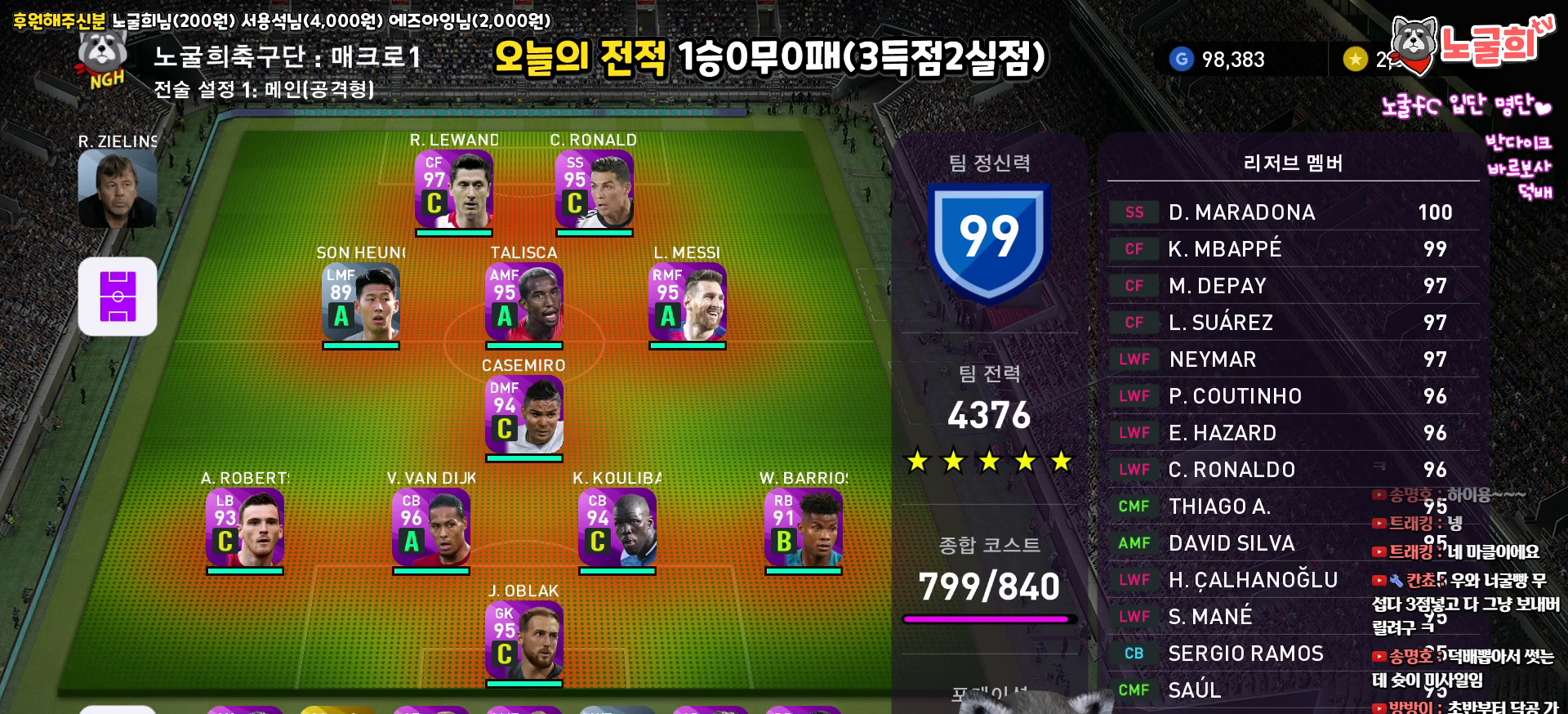
{"buttons": [], "left_stick": "center", "right_stick": "center", "events": []}
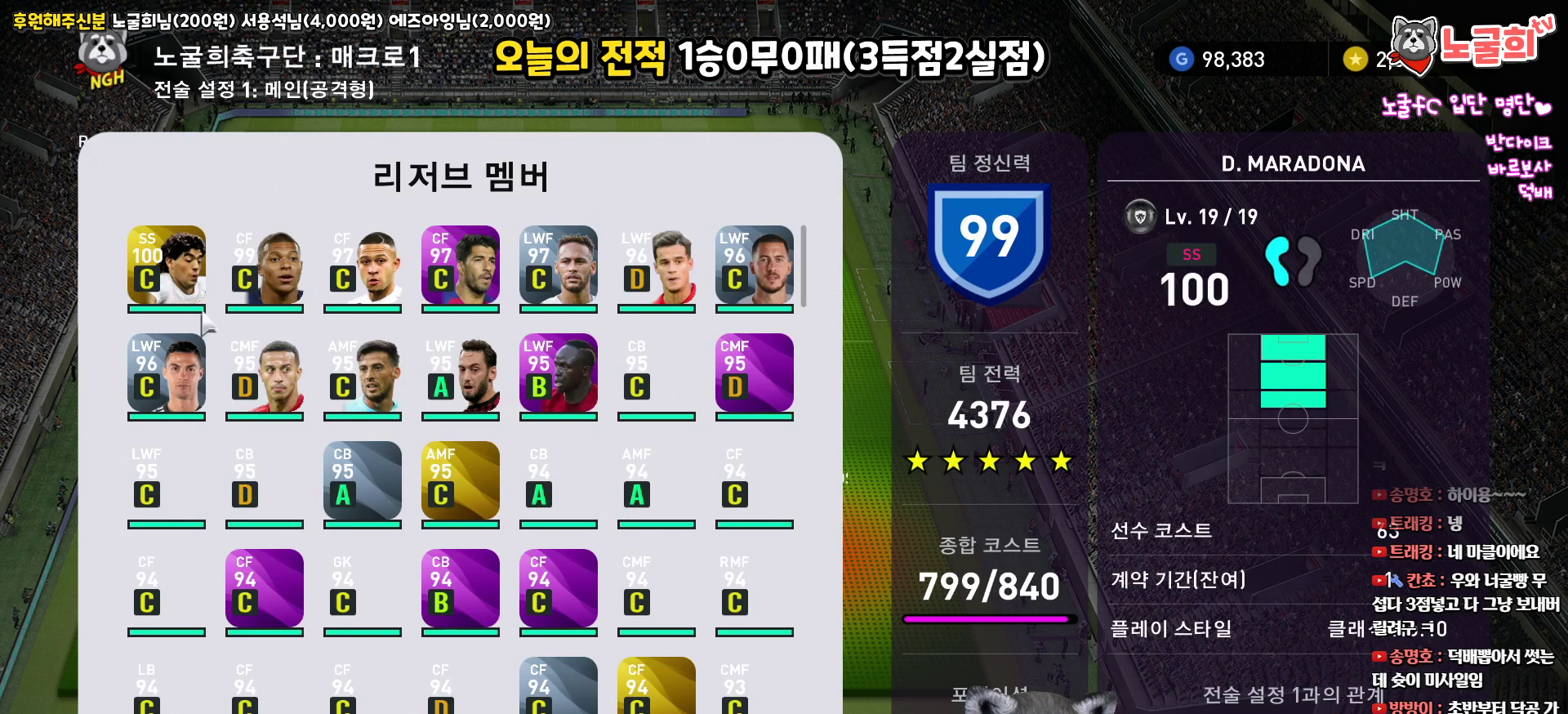
{"buttons": [], "left_stick": "center", "right_stick": "center", "events": [[117, "DPAD_RIGHT", "down"], [200, "DPAD_RIGHT", "up"], [317, "DPAD_RIGHT", "down"], [417, "DPAD_RIGHT", "up"]]}
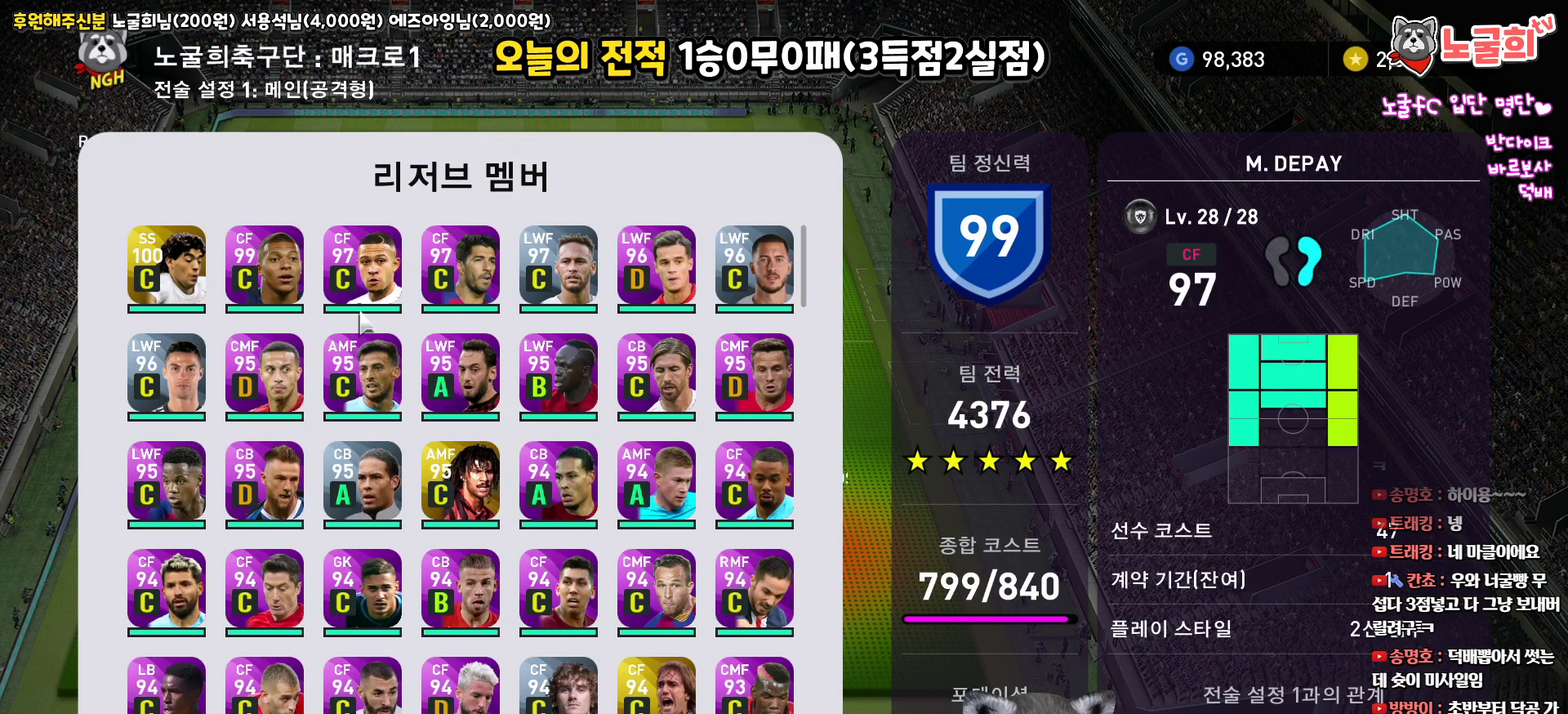
{"buttons": [], "left_stick": "center", "right_stick": "center", "events": [[83, "DPAD_UP", "down"], [167, "DPAD_UP", "up"]]}
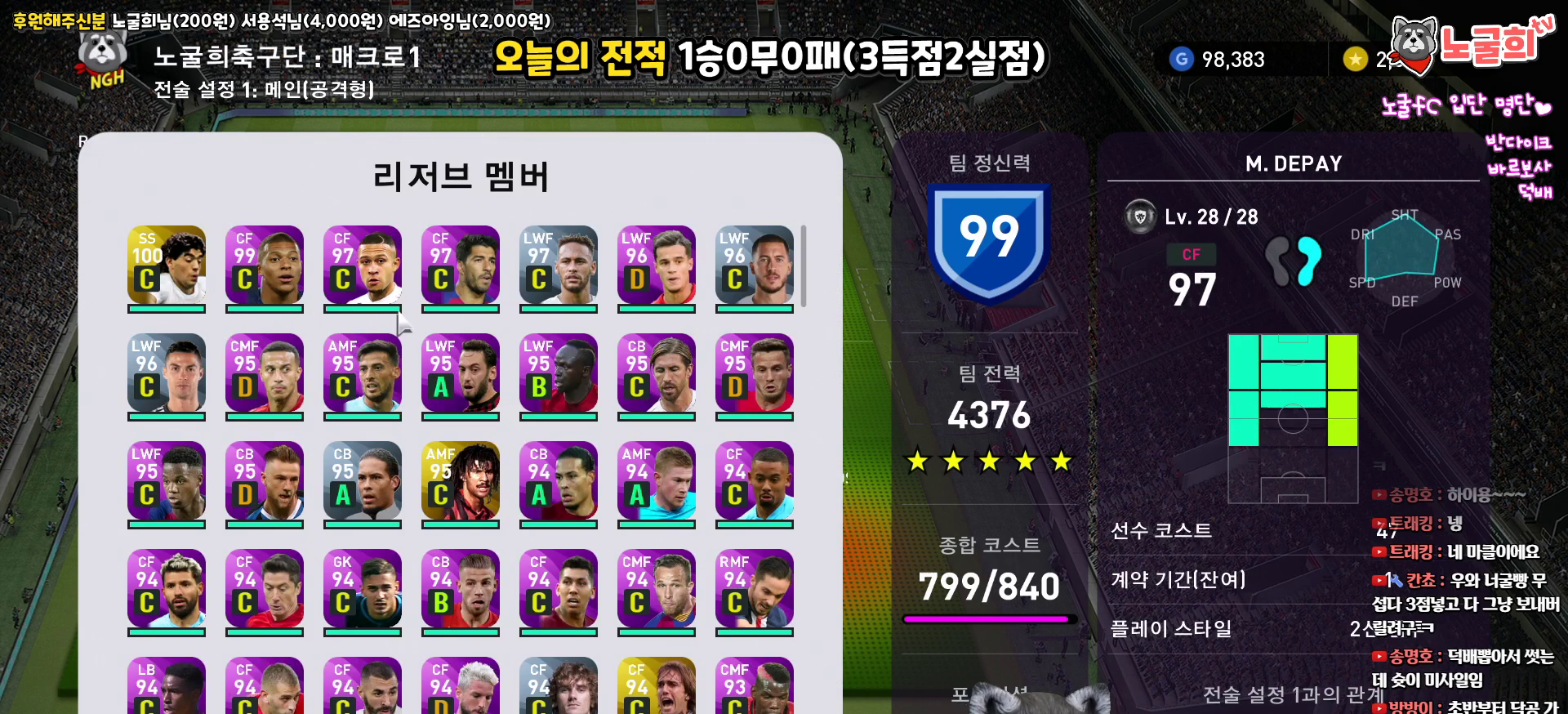
{"buttons": [], "left_stick": "center", "right_stick": "center", "events": [[67, "DPAD_RIGHT", "down"], [183, "DPAD_RIGHT", "up"], [283, "DPAD_RIGHT", "down"], [383, "DPAD_RIGHT", "up"]]}
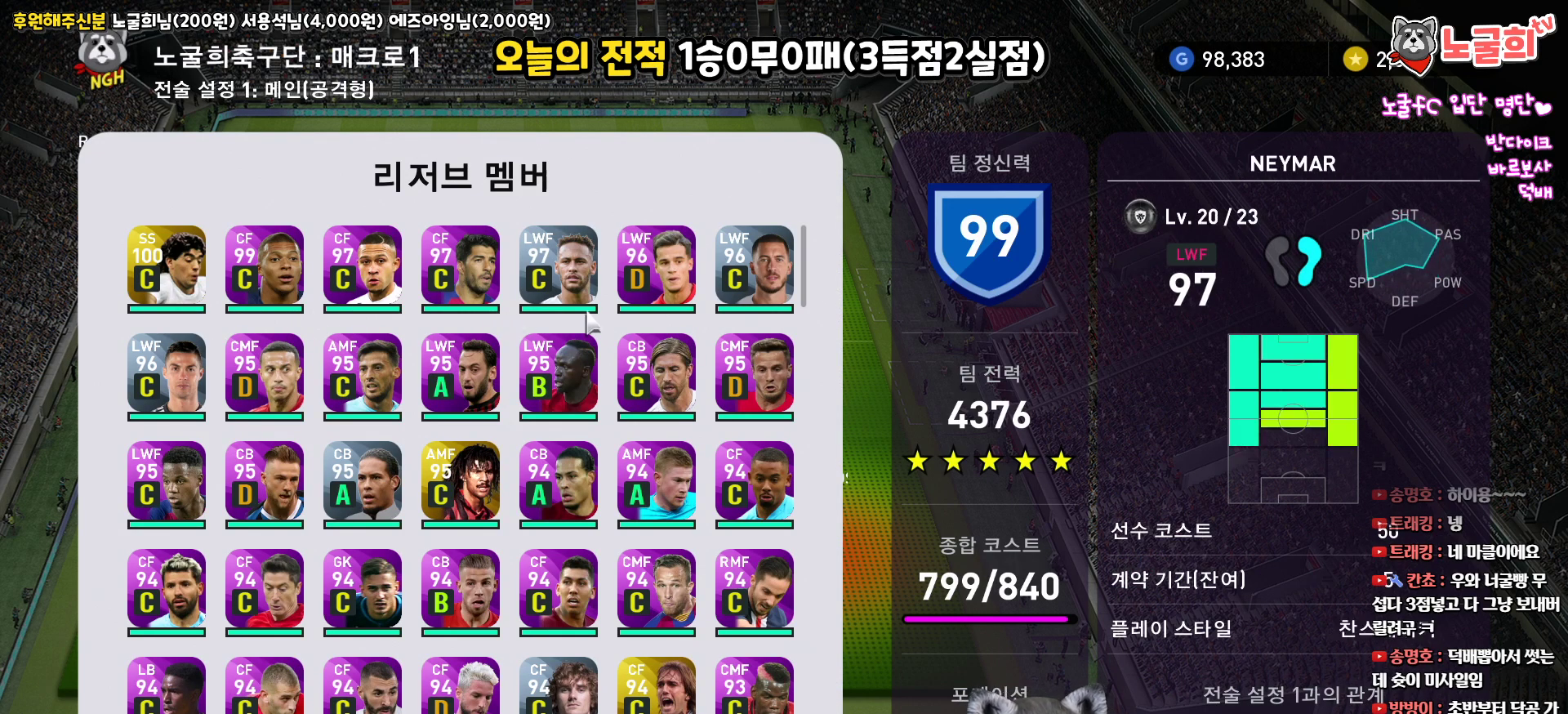
{"buttons": ["DPAD_DOWN"], "left_stick": "center", "right_stick": "center", "events": [[17, "DPAD_DOWN", "down"], [67, "DPAD_DOWN", "up"], [167, "DPAD_DOWN", "down"], [233, "DPAD_DOWN", "up"], [333, "DPAD_DOWN", "down"], [417, "DPAD_DOWN", "up"], [483, "DPAD_DOWN", "down"]]}